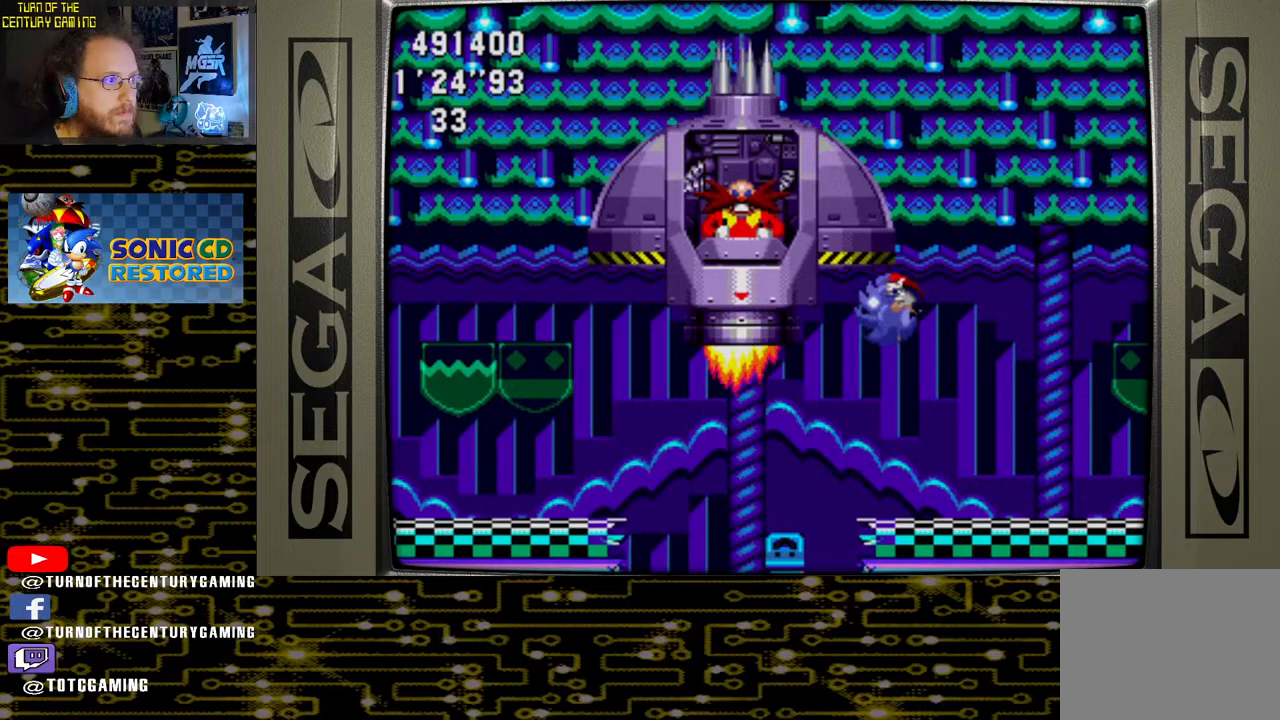
Gameplay with a controller (PlayStation layout); each line is a JSON object with the inputs held at the frame after it. "events" lists button and stick changes between this image and that frame as [ms after this image, input, new state], when the widget could be followed in between.
{"buttons": [], "left_stick": "center", "right_stick": "center", "events": [[17, "DPAD_LEFT", "up"], [83, "DPAD_RIGHT", "down"], [200, "CROSS", "up"], [350, "DPAD_RIGHT", "up"]]}
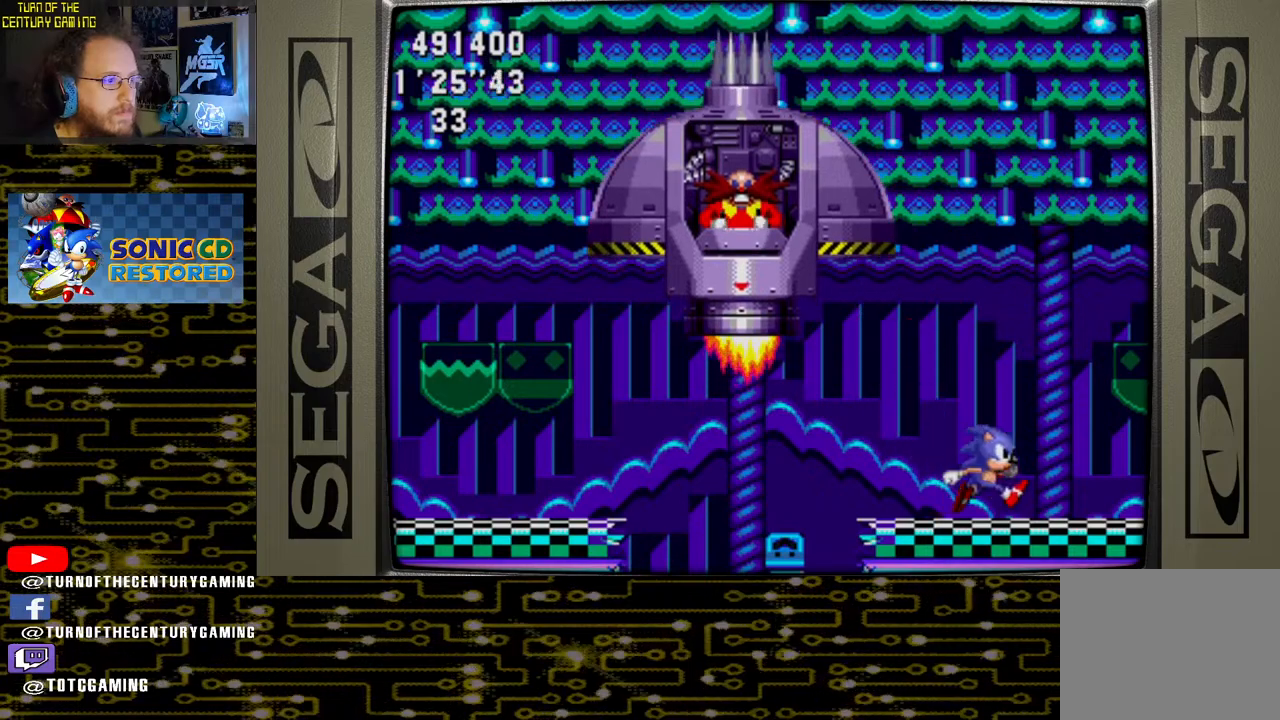
{"buttons": [], "left_stick": "center", "right_stick": "center", "events": [[183, "DPAD_LEFT", "down"], [350, "DPAD_LEFT", "up"]]}
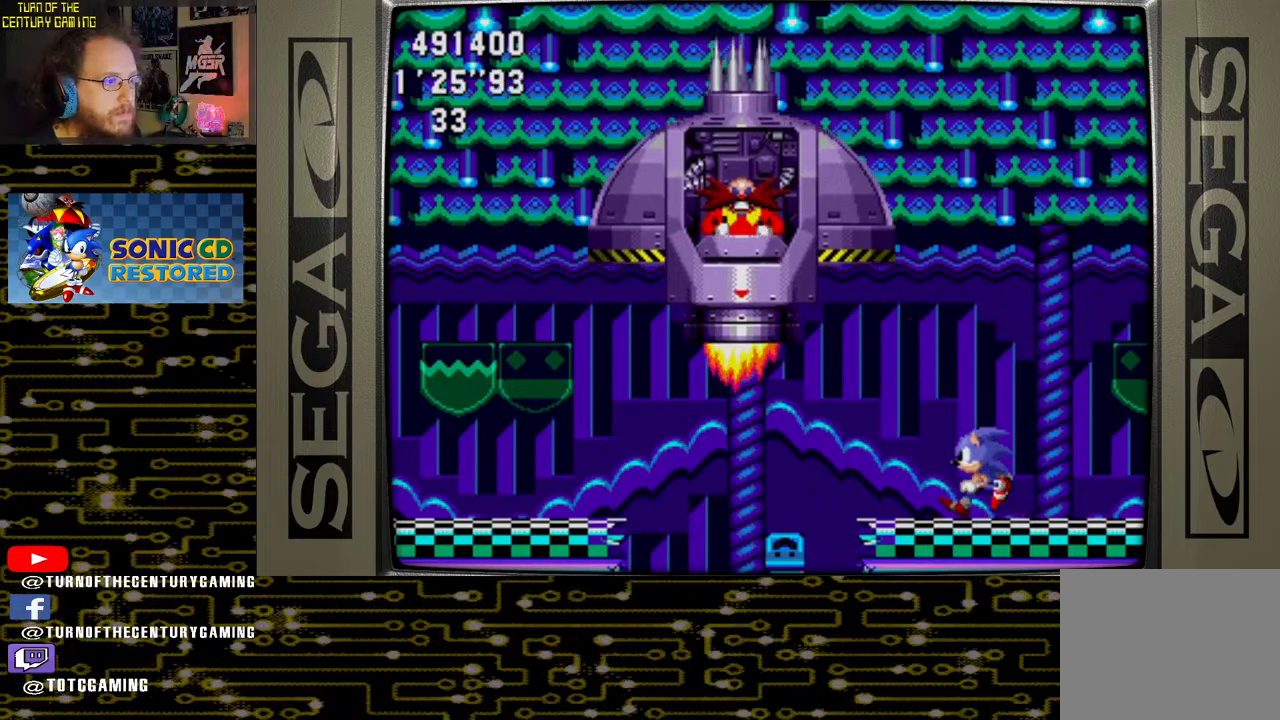
{"buttons": [], "left_stick": "center", "right_stick": "center", "events": []}
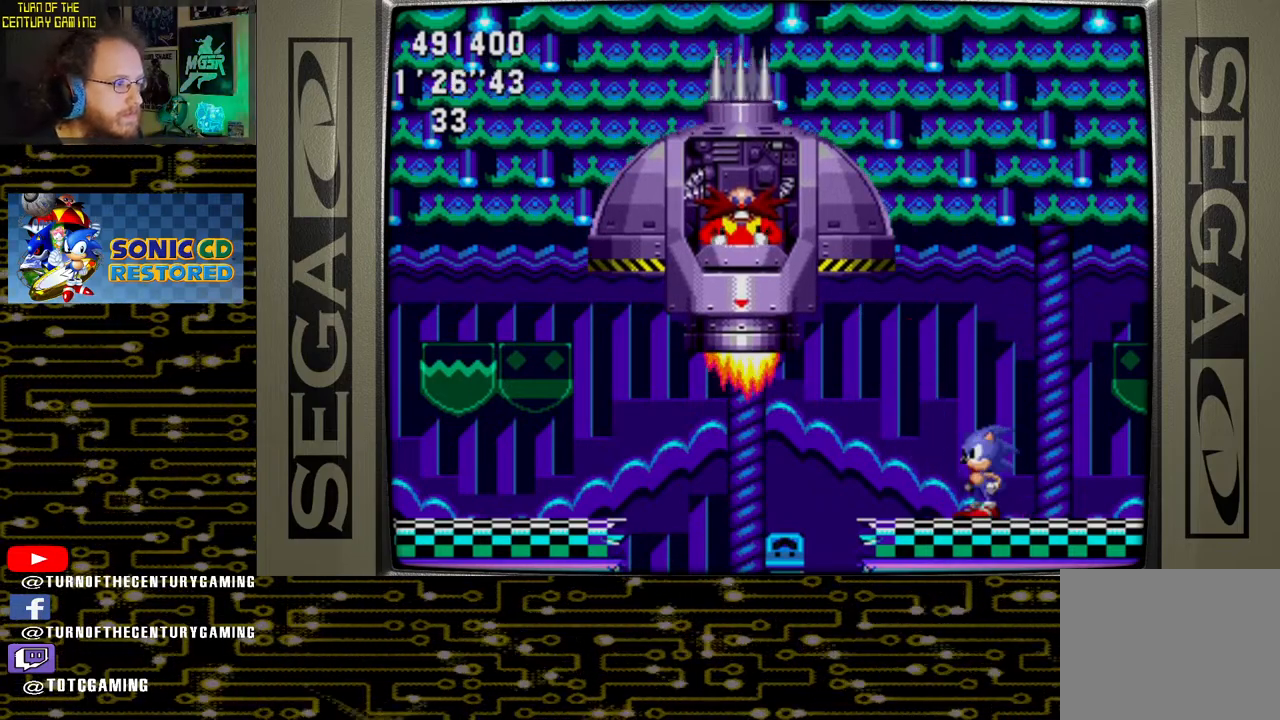
{"buttons": [], "left_stick": "center", "right_stick": "center", "events": [[100, "DPAD_RIGHT", "down"], [317, "DPAD_RIGHT", "up"]]}
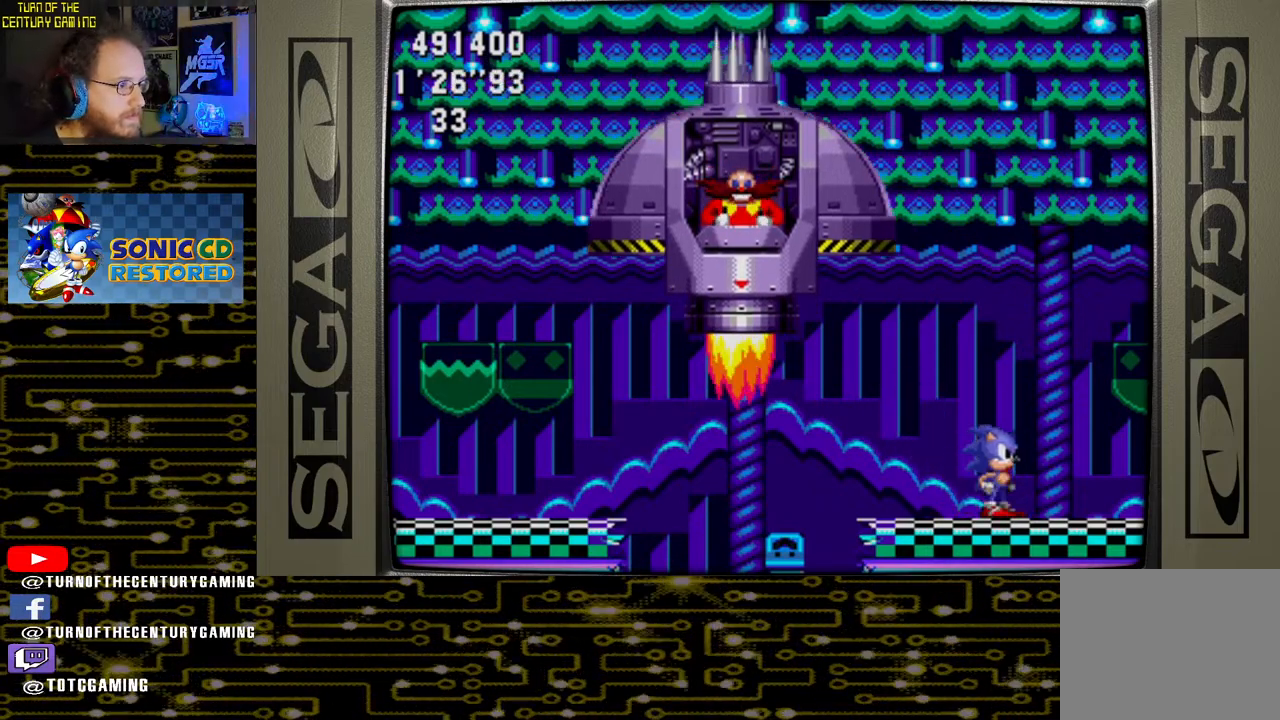
{"buttons": [], "left_stick": "center", "right_stick": "center", "events": [[267, "DPAD_LEFT", "down"], [333, "DPAD_LEFT", "up"]]}
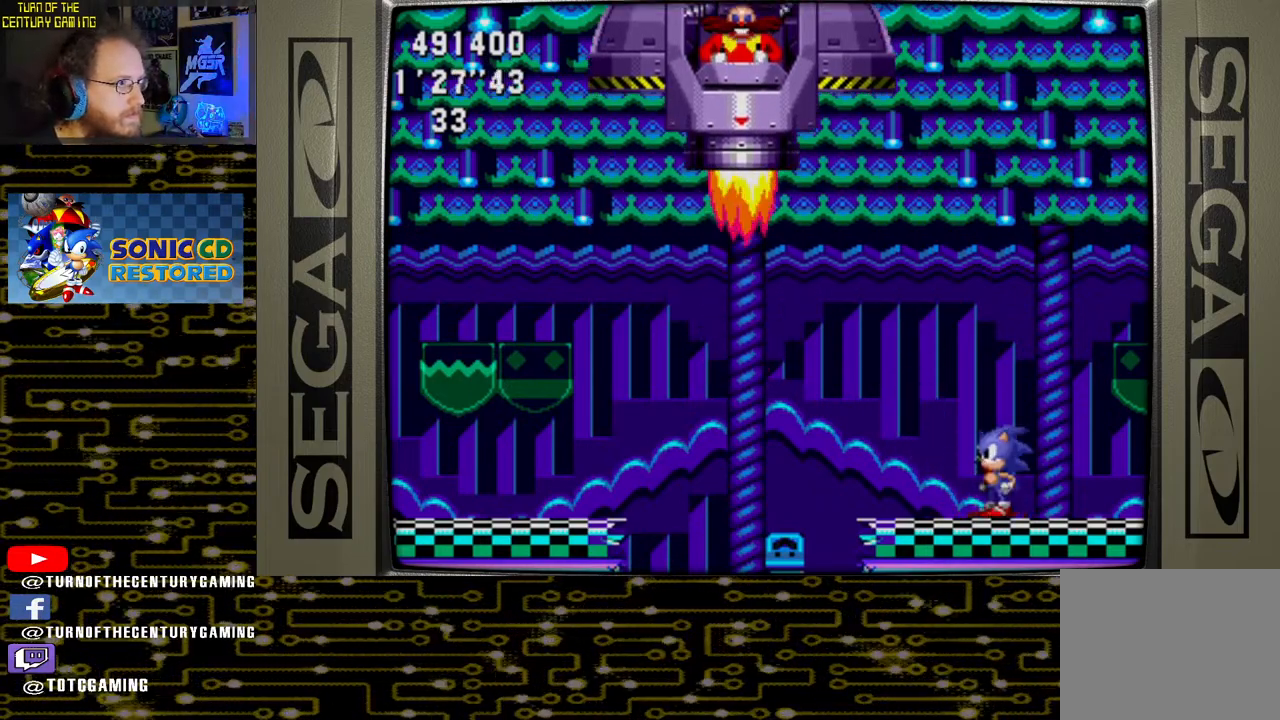
{"buttons": [], "left_stick": "center", "right_stick": "center", "events": []}
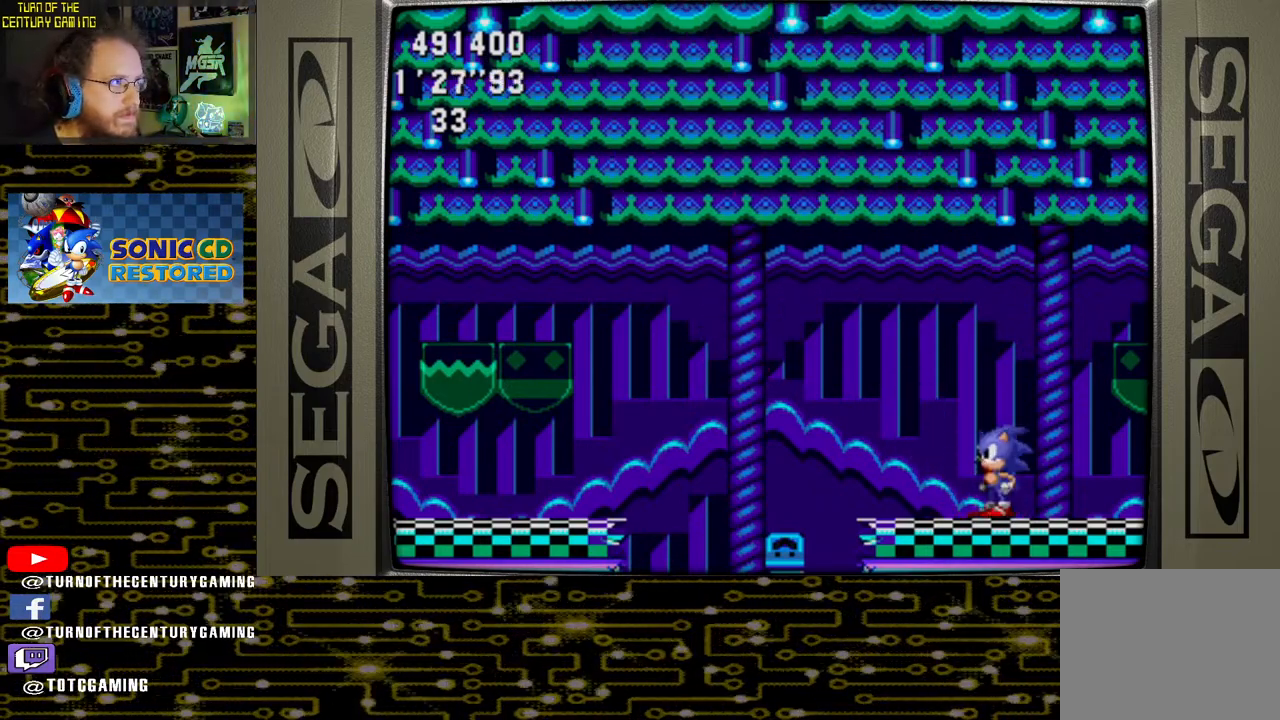
{"buttons": [], "left_stick": "center", "right_stick": "center", "events": []}
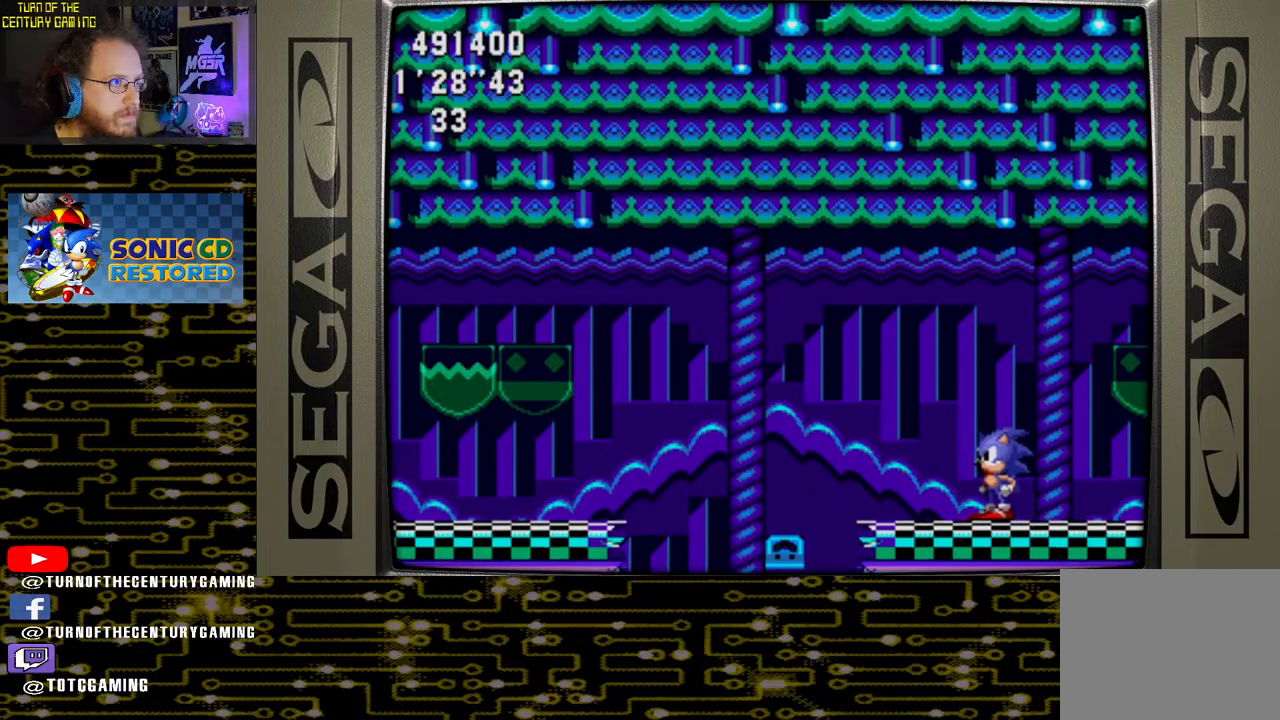
{"buttons": [], "left_stick": "center", "right_stick": "center", "events": []}
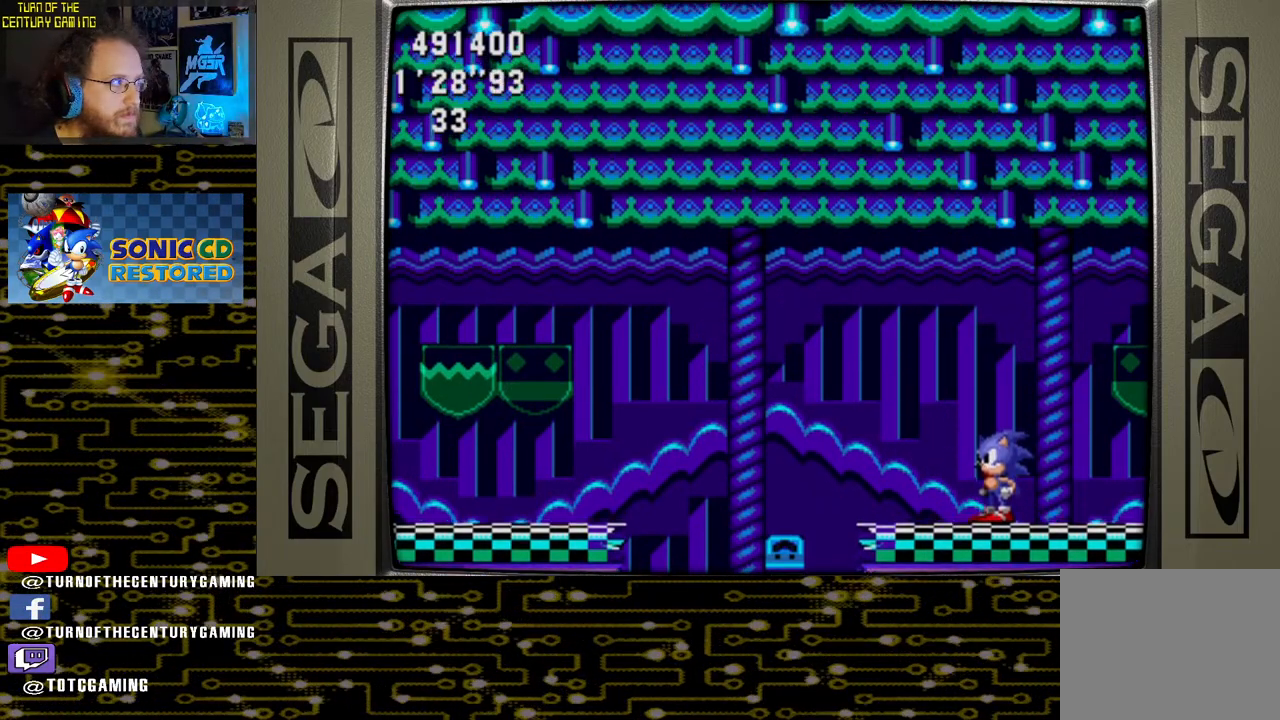
{"buttons": [], "left_stick": "center", "right_stick": "center", "events": []}
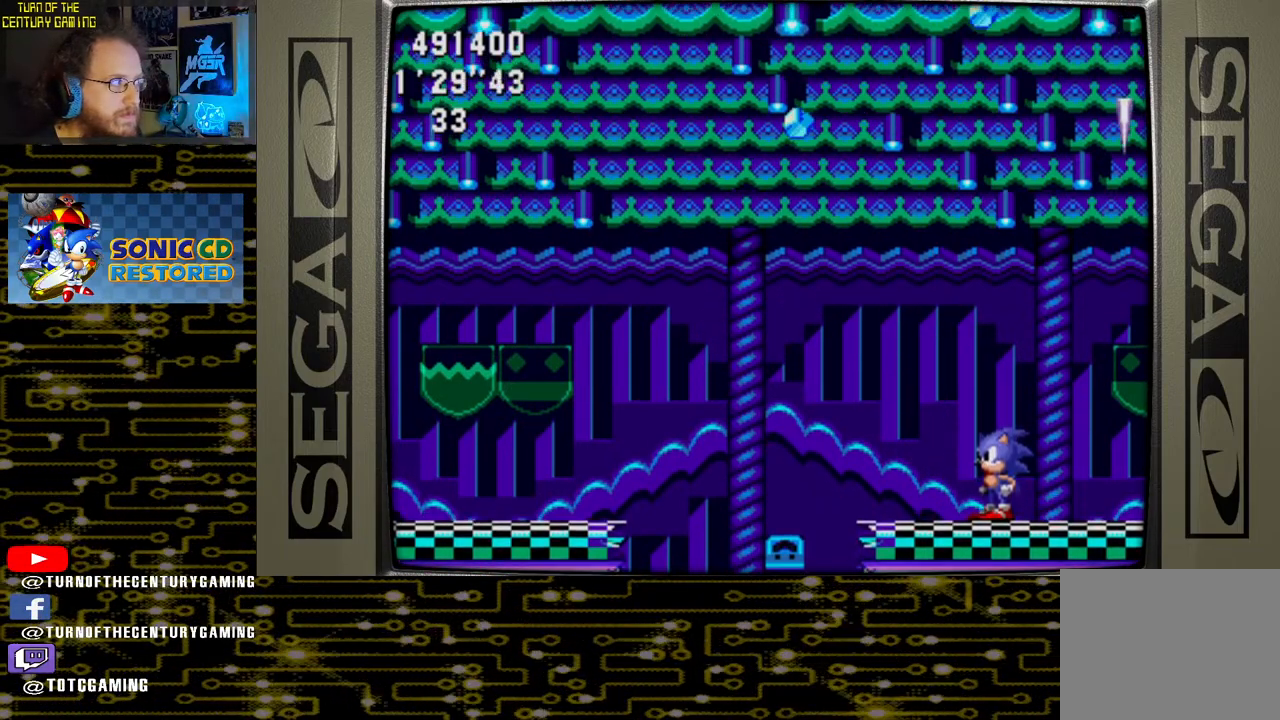
{"buttons": [], "left_stick": "center", "right_stick": "center", "events": []}
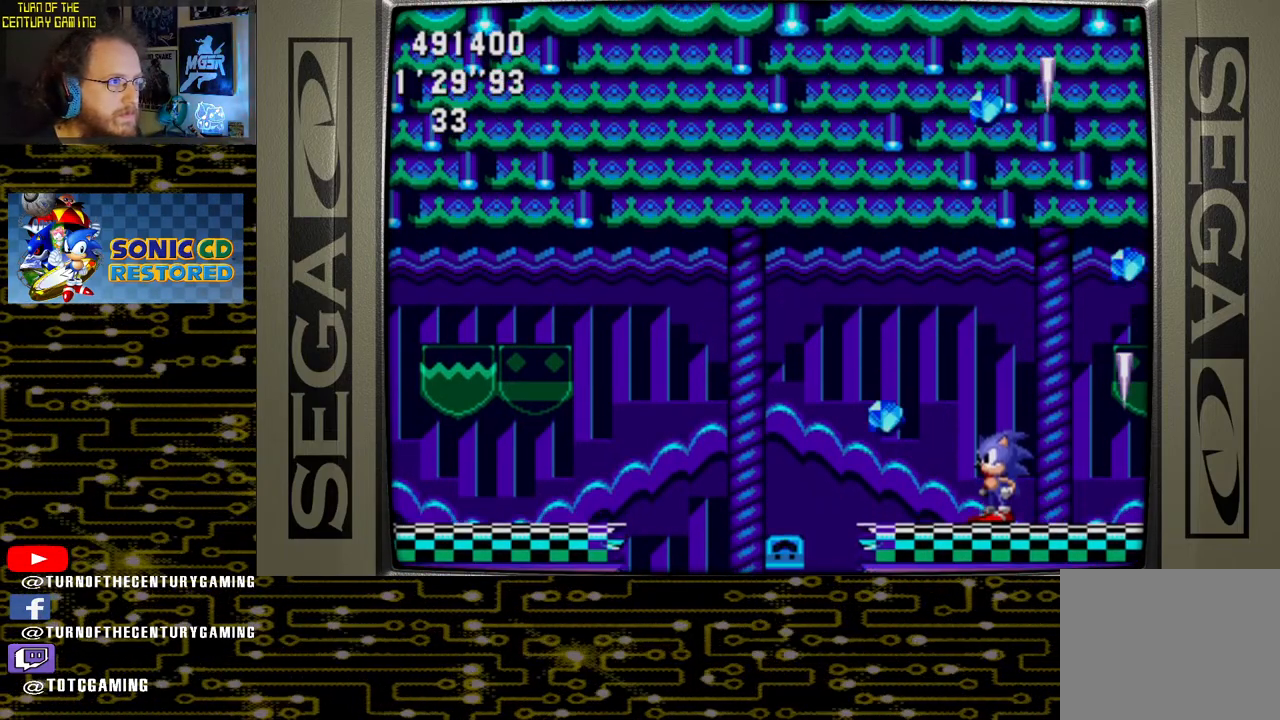
{"buttons": [], "left_stick": "center", "right_stick": "center", "events": []}
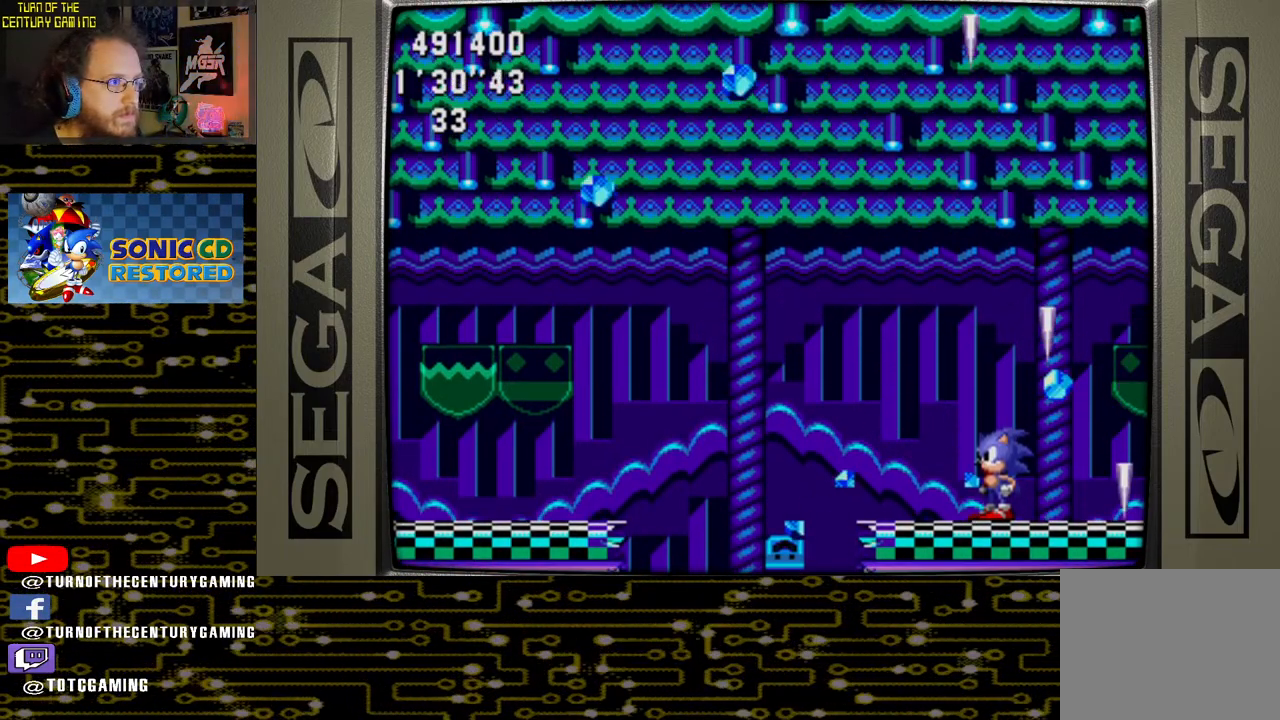
{"buttons": ["DPAD_RIGHT"], "left_stick": "center", "right_stick": "center", "events": [[333, "DPAD_RIGHT", "down"]]}
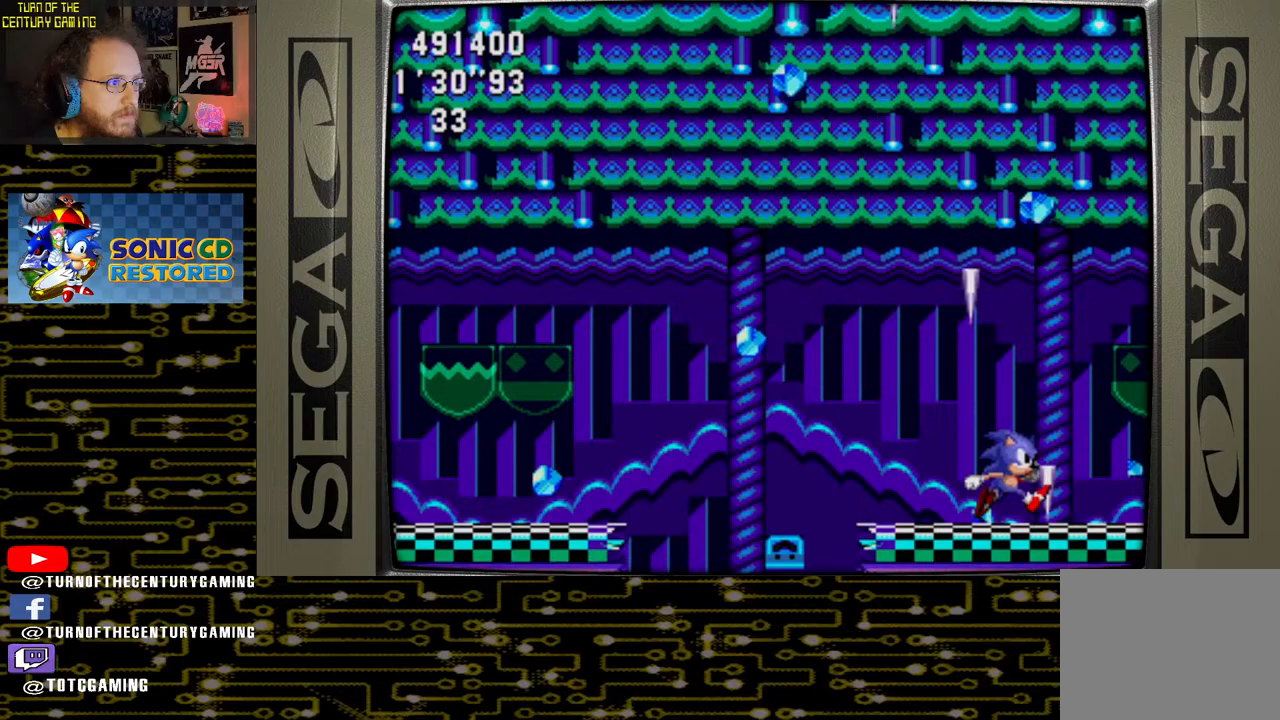
{"buttons": [], "left_stick": "center", "right_stick": "center", "events": [[100, "DPAD_RIGHT", "up"]]}
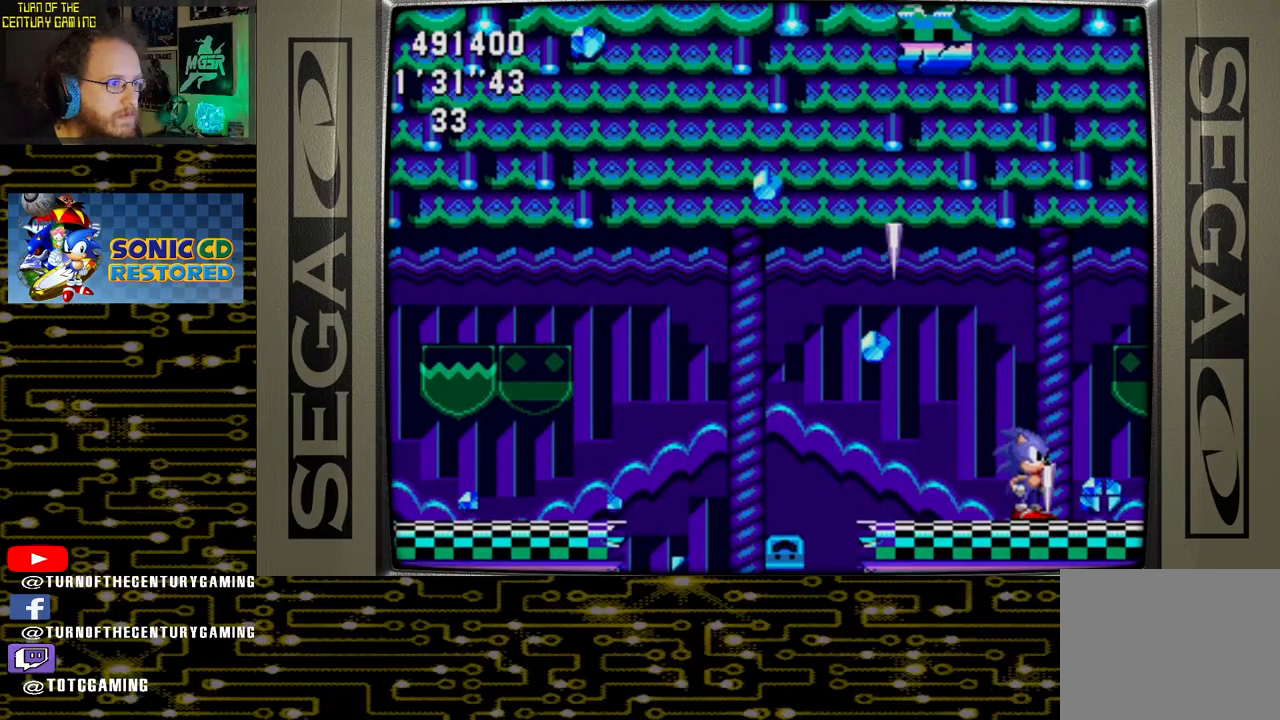
{"buttons": [], "left_stick": "center", "right_stick": "center", "events": []}
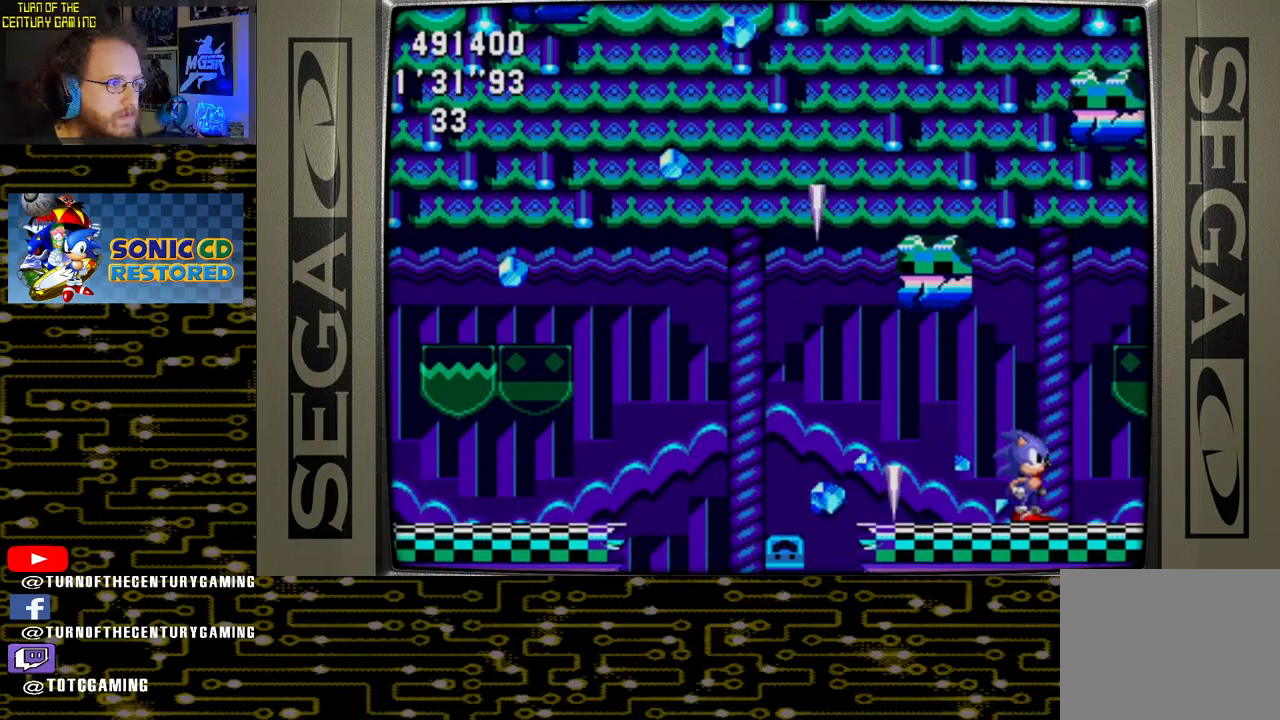
{"buttons": [], "left_stick": "center", "right_stick": "center", "events": [[83, "DPAD_LEFT", "down"], [233, "DPAD_LEFT", "up"]]}
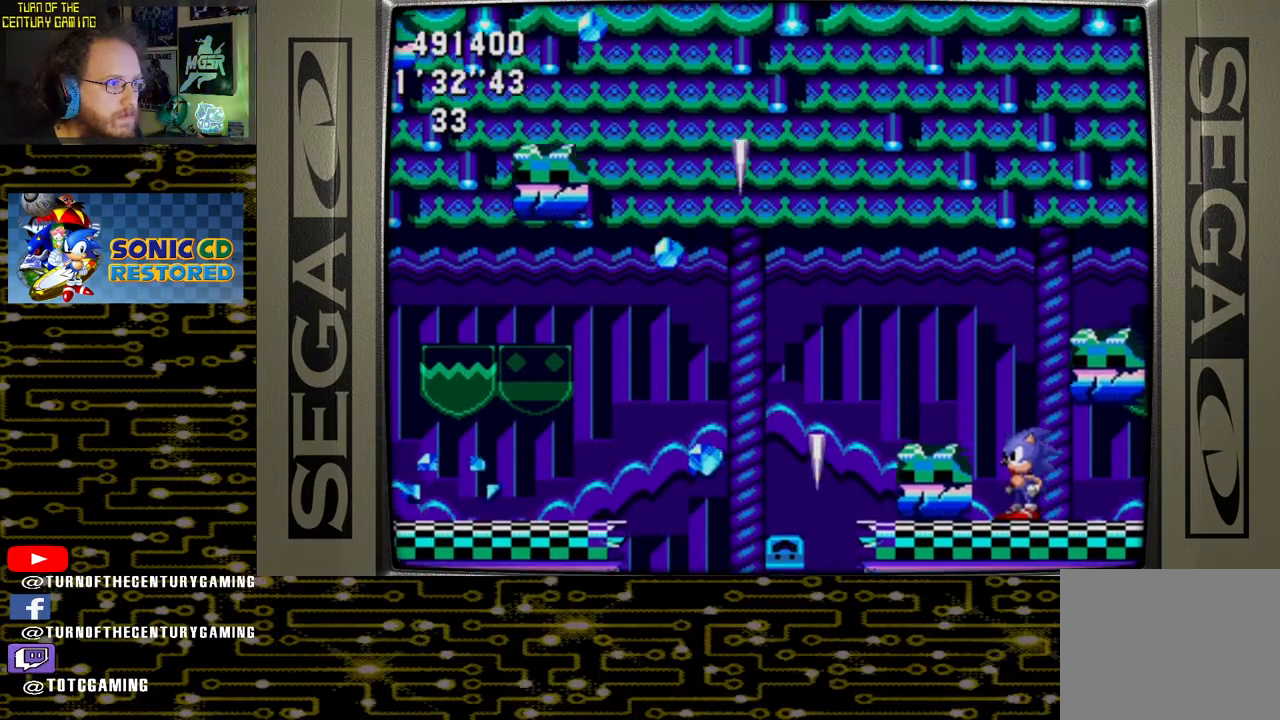
{"buttons": [], "left_stick": "center", "right_stick": "center", "events": [[33, "DPAD_LEFT", "down"], [100, "CROSS", "down"], [283, "DPAD_LEFT", "up"], [300, "CROSS", "up"]]}
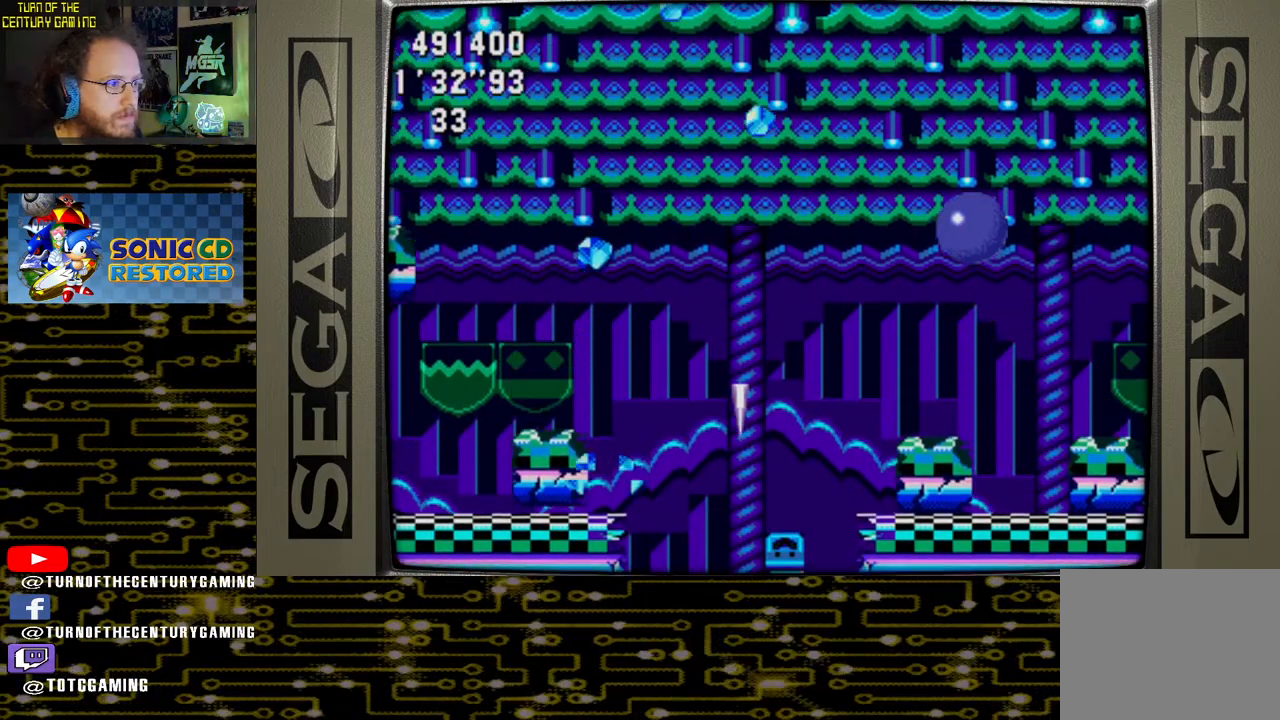
{"buttons": [], "left_stick": "center", "right_stick": "center", "events": [[200, "DPAD_RIGHT", "down"], [317, "DPAD_RIGHT", "up"]]}
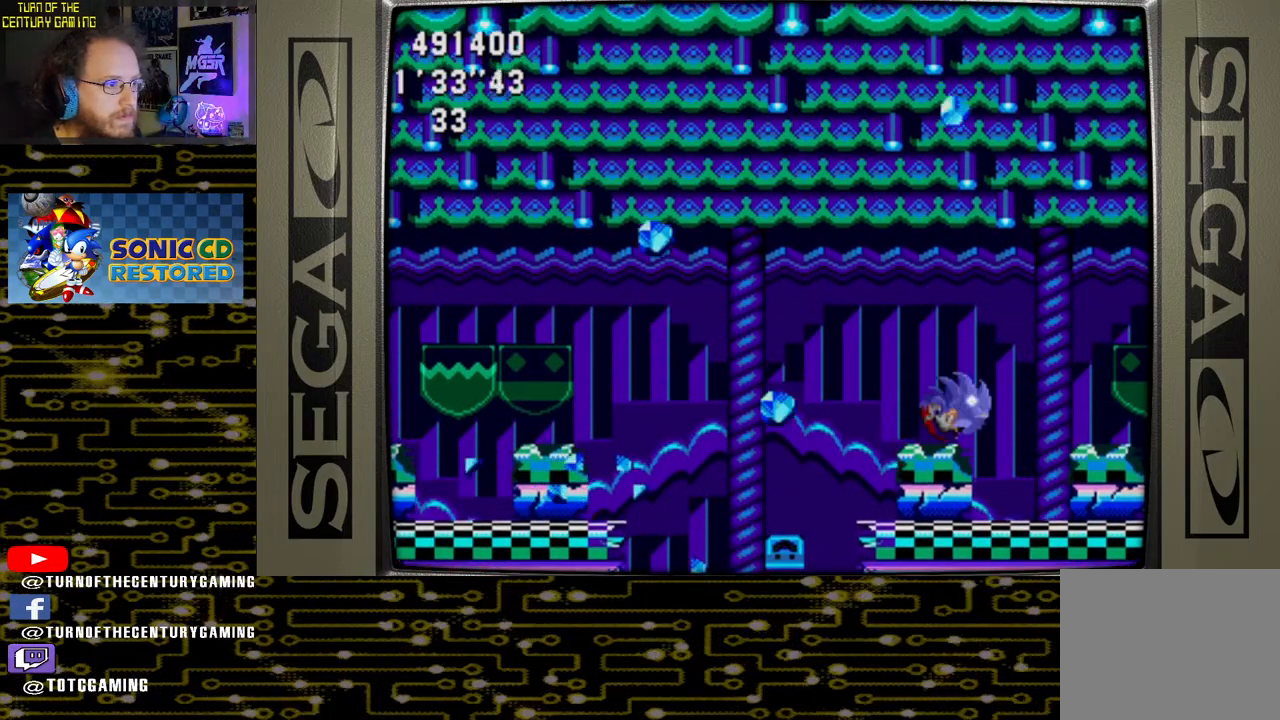
{"buttons": [], "left_stick": "center", "right_stick": "center", "events": [[183, "DPAD_LEFT", "down"], [317, "DPAD_LEFT", "up"]]}
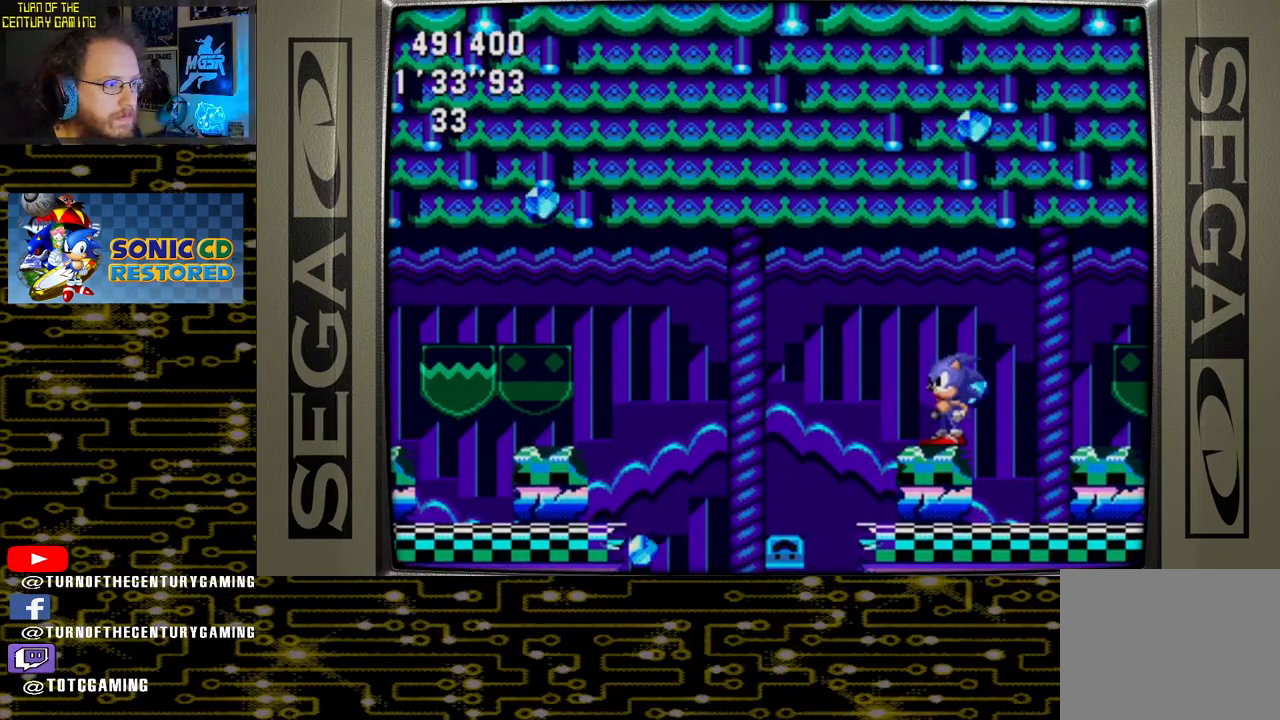
{"buttons": [], "left_stick": "center", "right_stick": "center", "events": []}
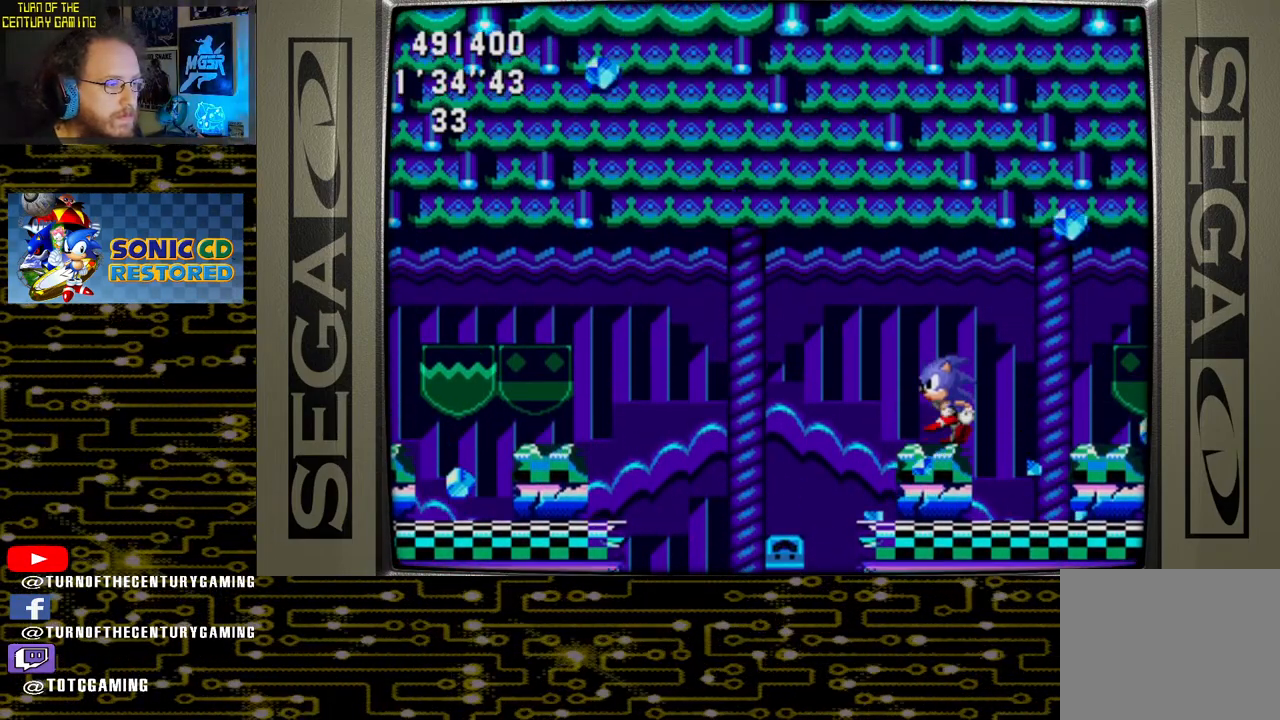
{"buttons": [], "left_stick": "center", "right_stick": "center", "events": [[17, "DPAD_LEFT", "down"], [117, "DPAD_LEFT", "up"]]}
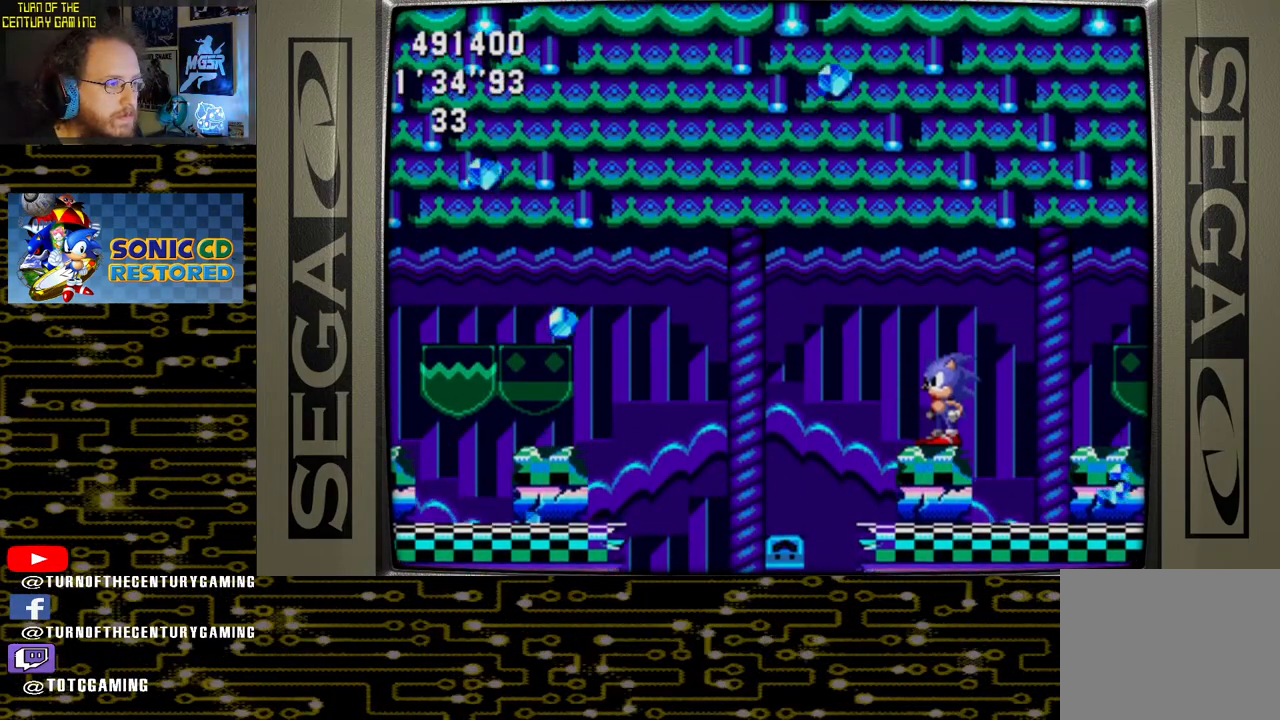
{"buttons": ["DPAD_UP"], "left_stick": "center", "right_stick": "center", "events": [[67, "DPAD_UP", "down"]]}
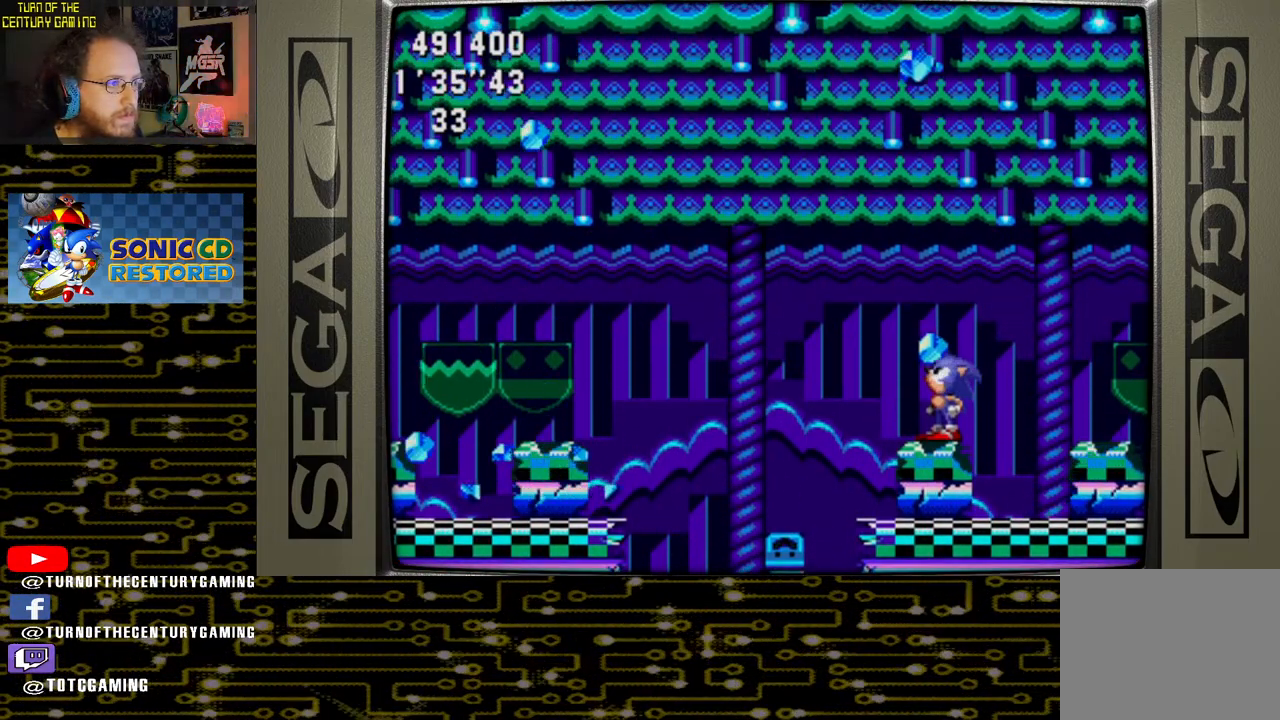
{"buttons": ["DPAD_UP"], "left_stick": "center", "right_stick": "center", "events": []}
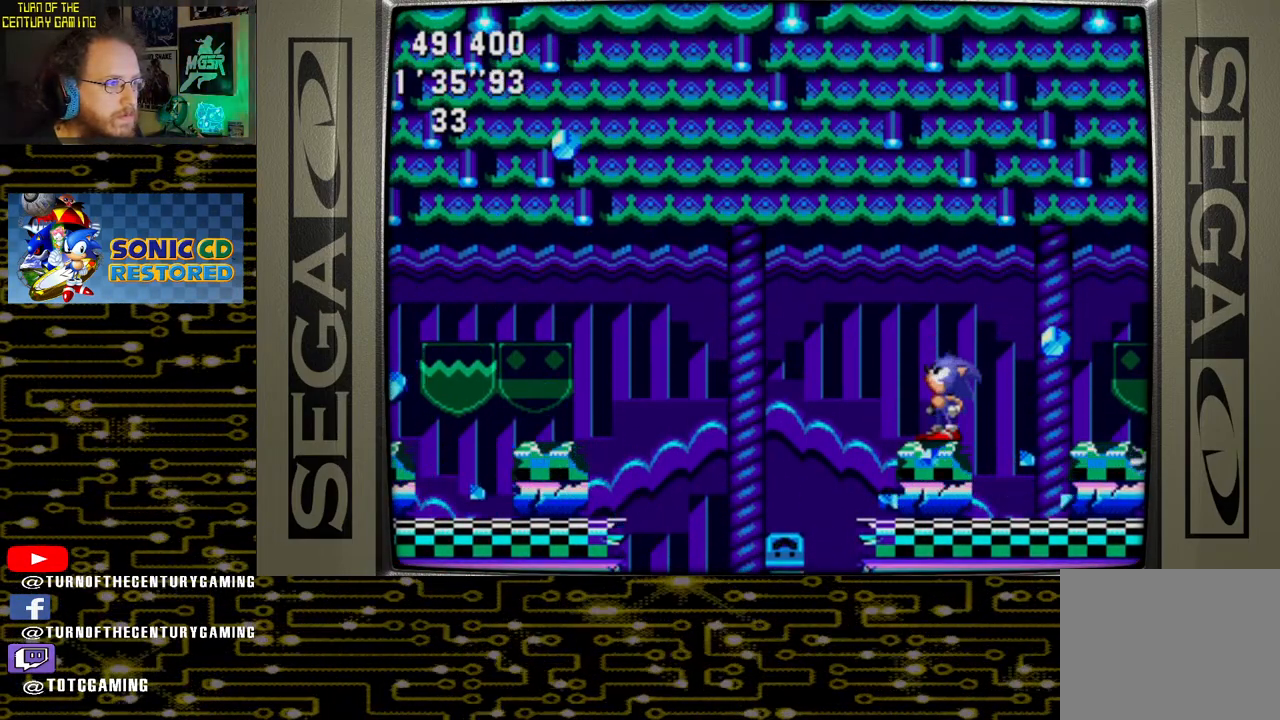
{"buttons": ["DPAD_UP"], "left_stick": "center", "right_stick": "center", "events": []}
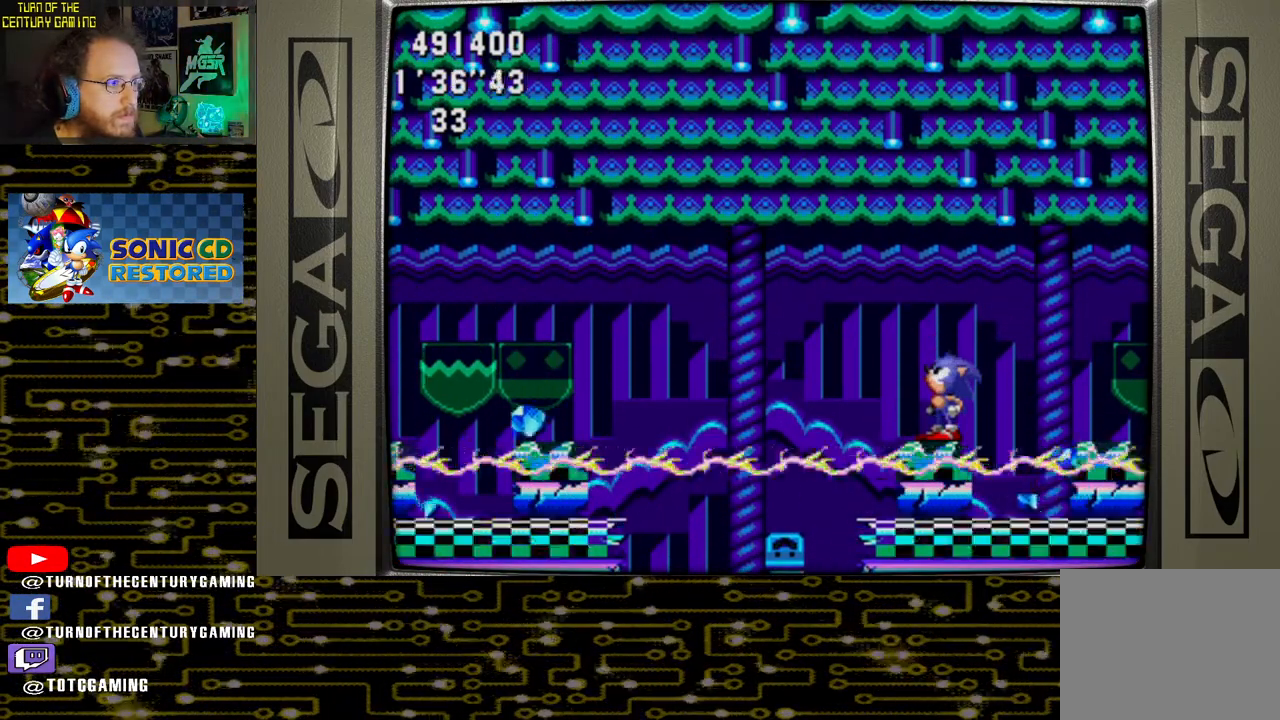
{"buttons": ["DPAD_UP"], "left_stick": "center", "right_stick": "center", "events": []}
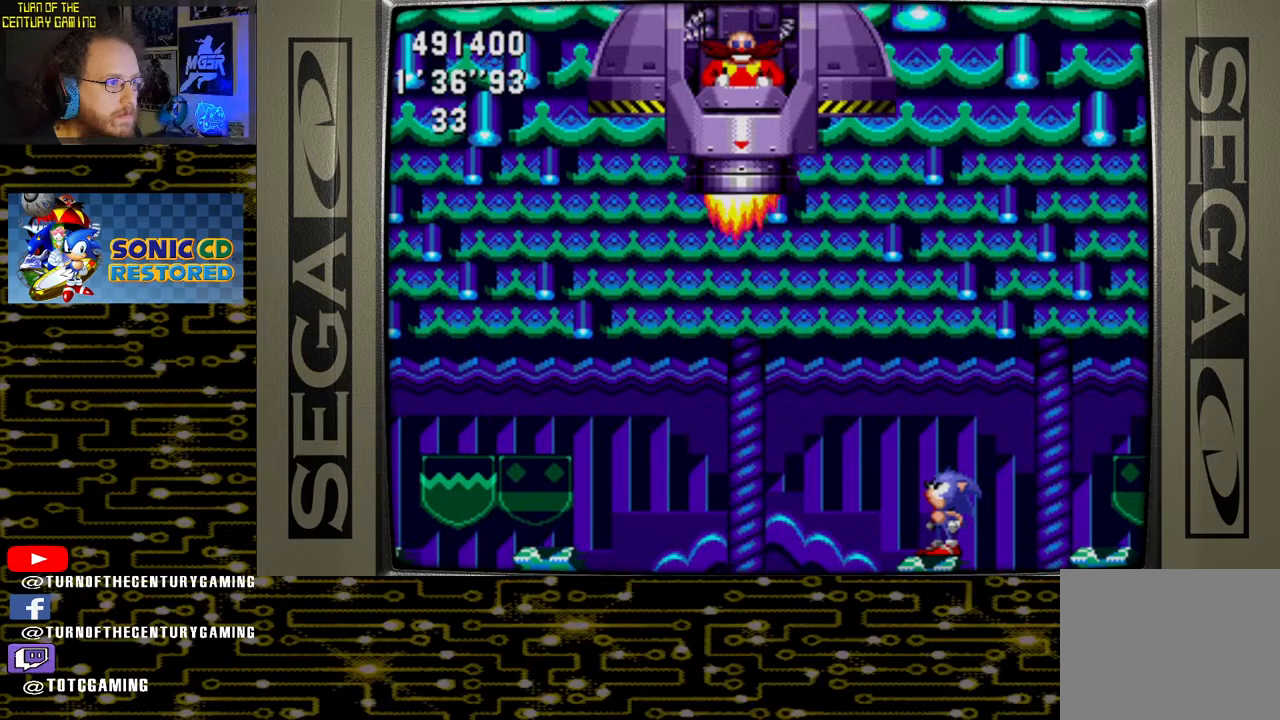
{"buttons": ["CROSS", "DPAD_LEFT"], "left_stick": "center", "right_stick": "center", "events": [[150, "DPAD_UP", "up"], [283, "DPAD_LEFT", "down"], [450, "CROSS", "down"]]}
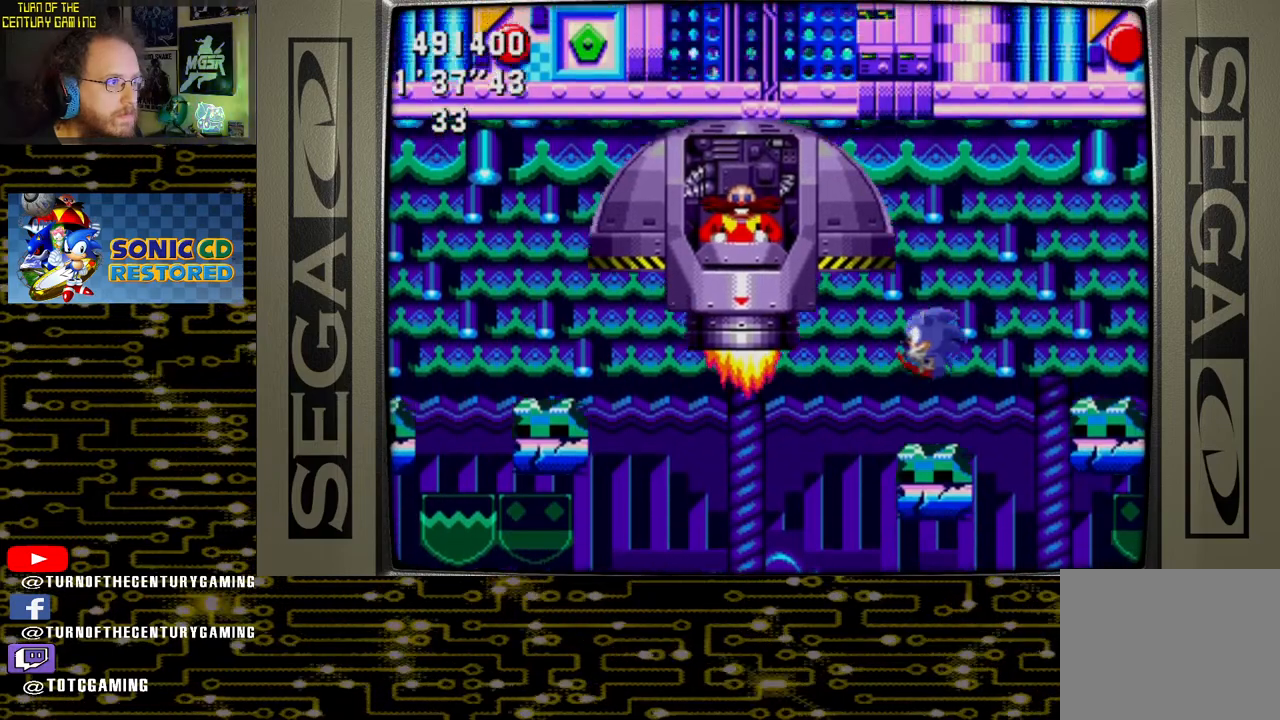
{"buttons": [], "left_stick": "center", "right_stick": "center", "events": [[183, "DPAD_LEFT", "up"], [317, "CROSS", "up"]]}
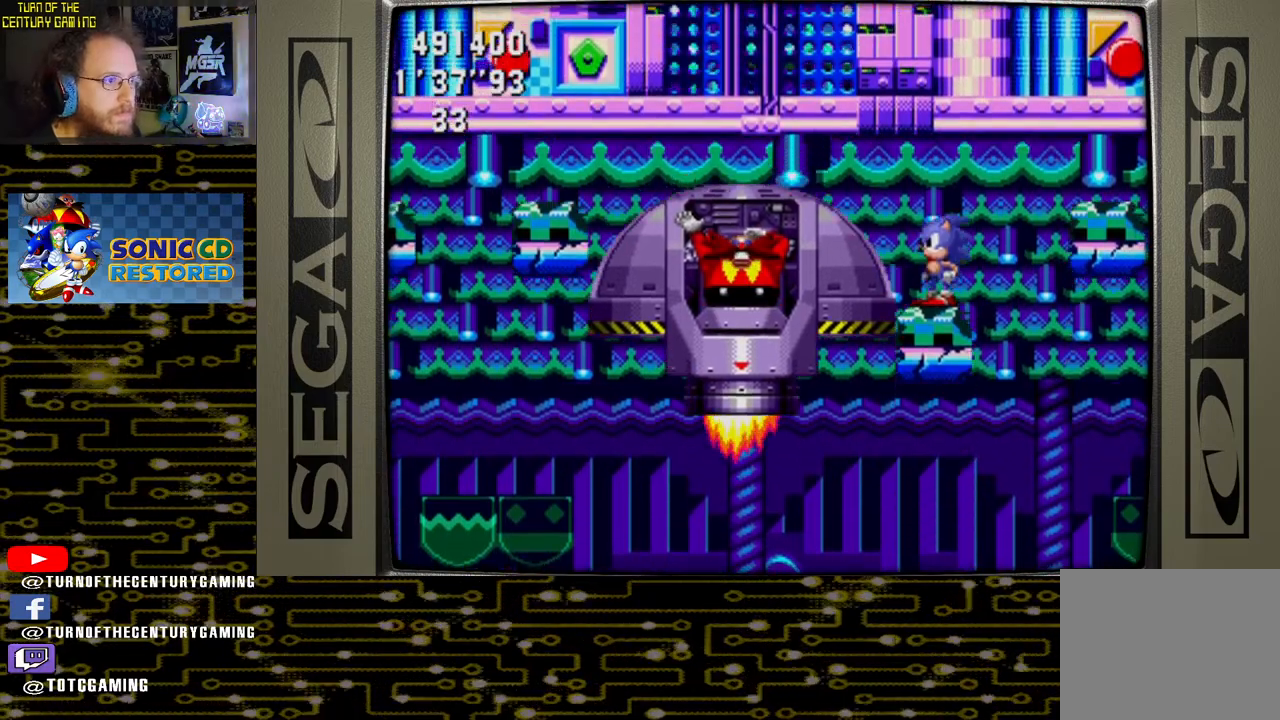
{"buttons": [], "left_stick": "center", "right_stick": "center", "events": []}
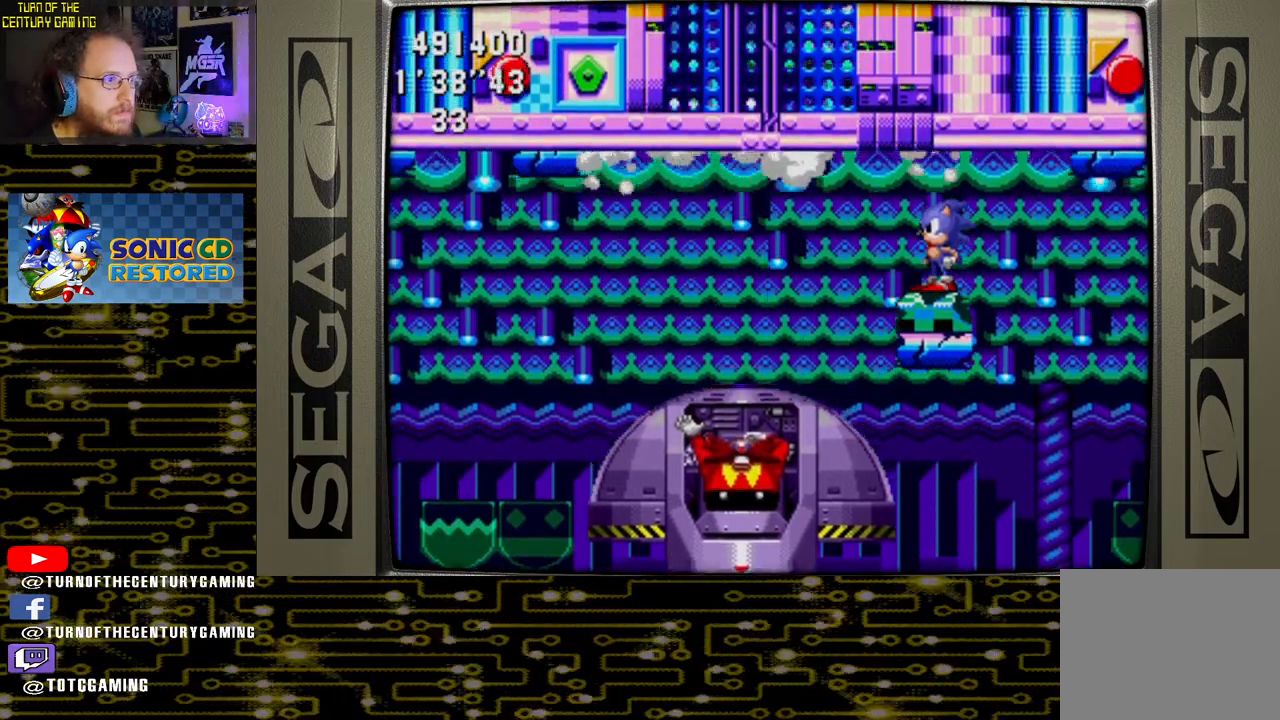
{"buttons": [], "left_stick": "center", "right_stick": "center", "events": []}